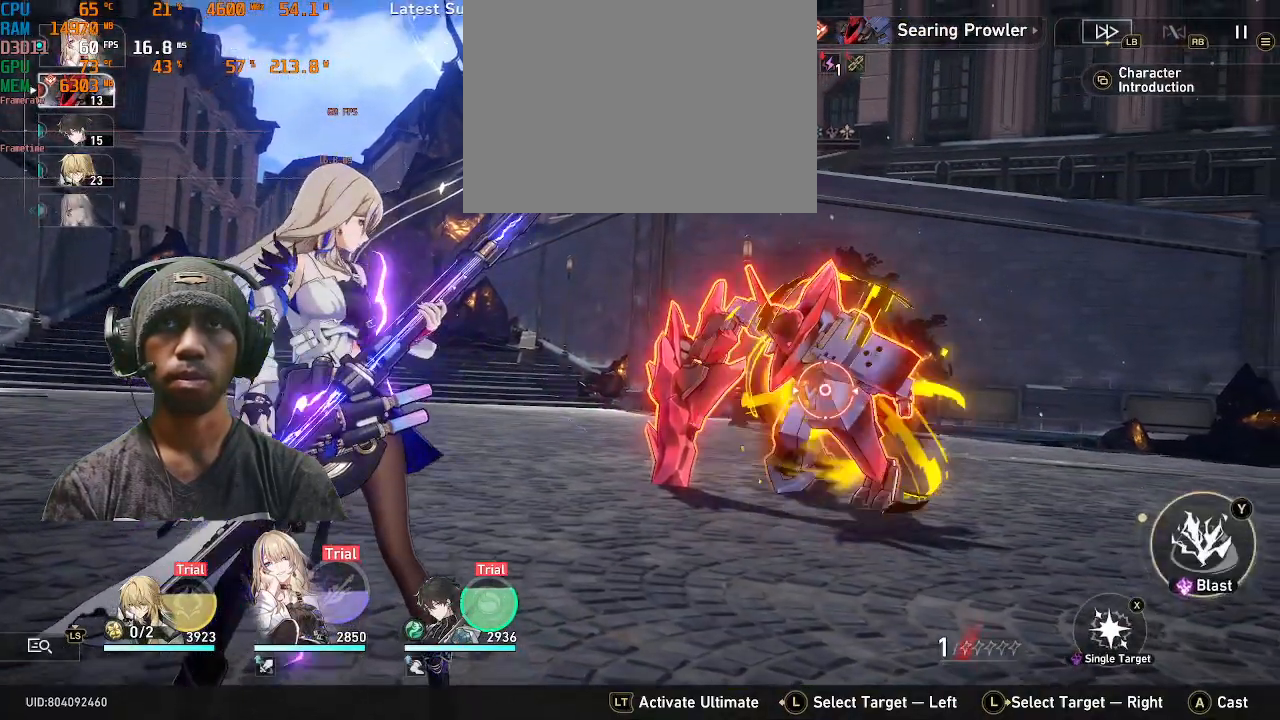
Gameplay with a controller (PlayStation layout); each line is a JSON object with the inputs held at the frame after it. "events" lists button and stick changes between this image and that frame as [ms after this image, input, new state], when the widget could be followed in between. Not read: HOME L3 R3 TOUCHPAD.
{"buttons": ["SQUARE", "R2"], "left_stick": "center", "right_stick": "center", "events": [[483, "SQUARE", "down"]]}
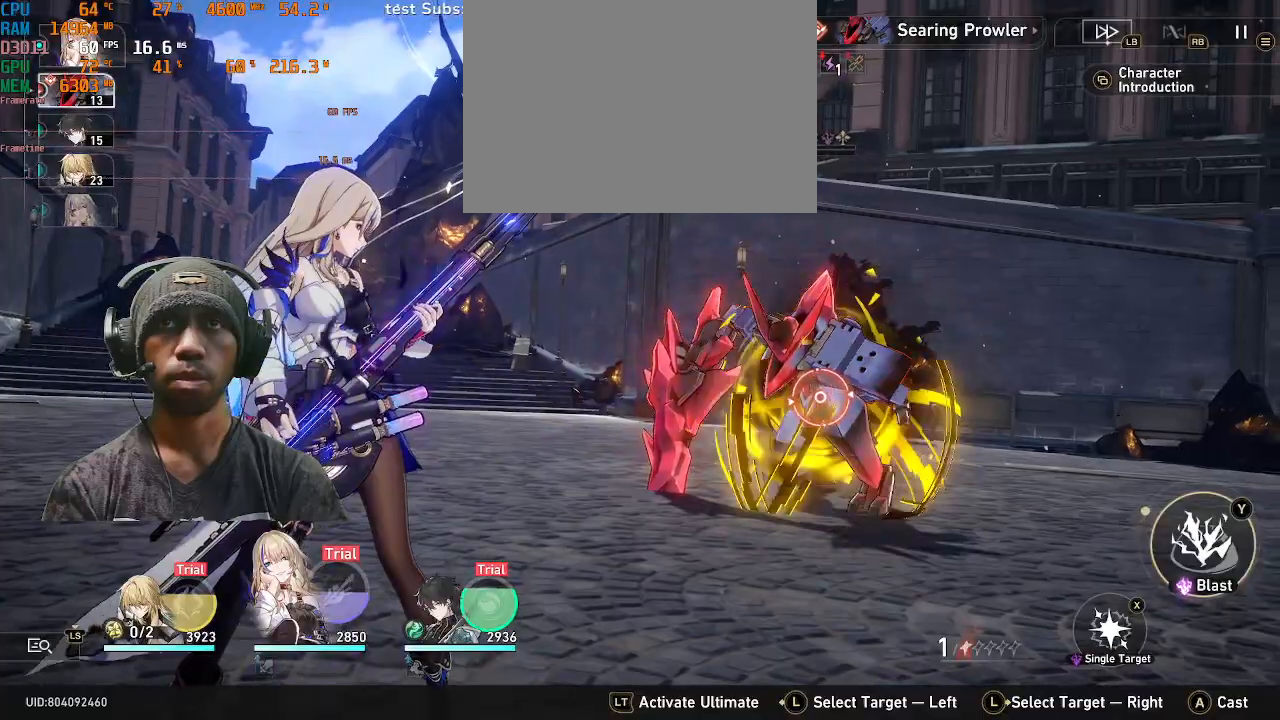
{"buttons": ["R2"], "left_stick": "center", "right_stick": "center", "events": [[100, "SQUARE", "up"]]}
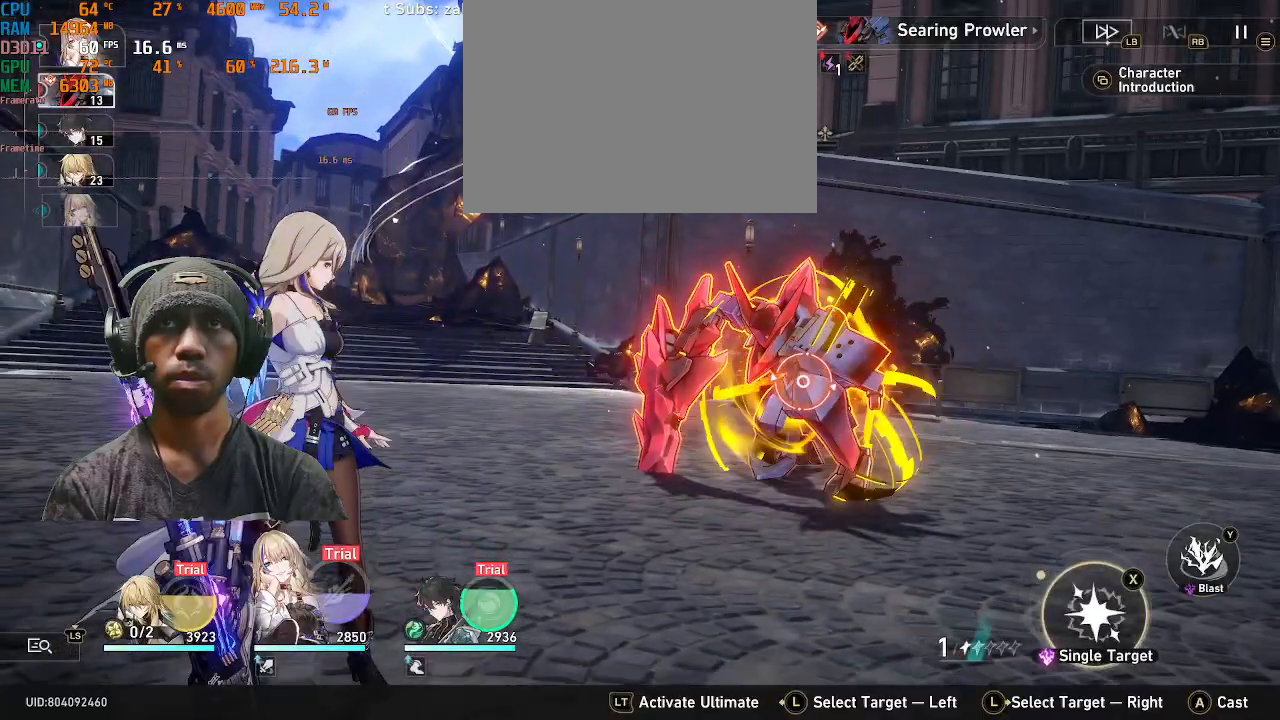
{"buttons": ["R2"], "left_stick": "center", "right_stick": "center", "events": []}
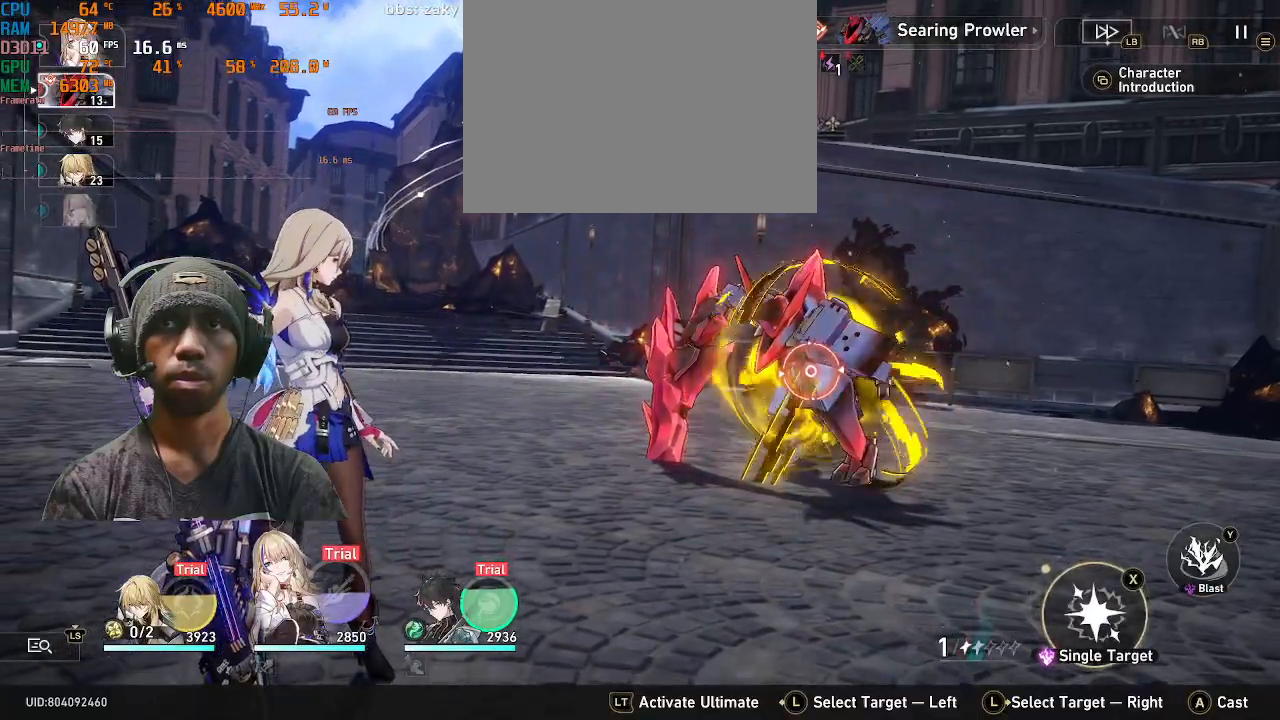
{"buttons": ["R2"], "left_stick": "center", "right_stick": "center", "events": []}
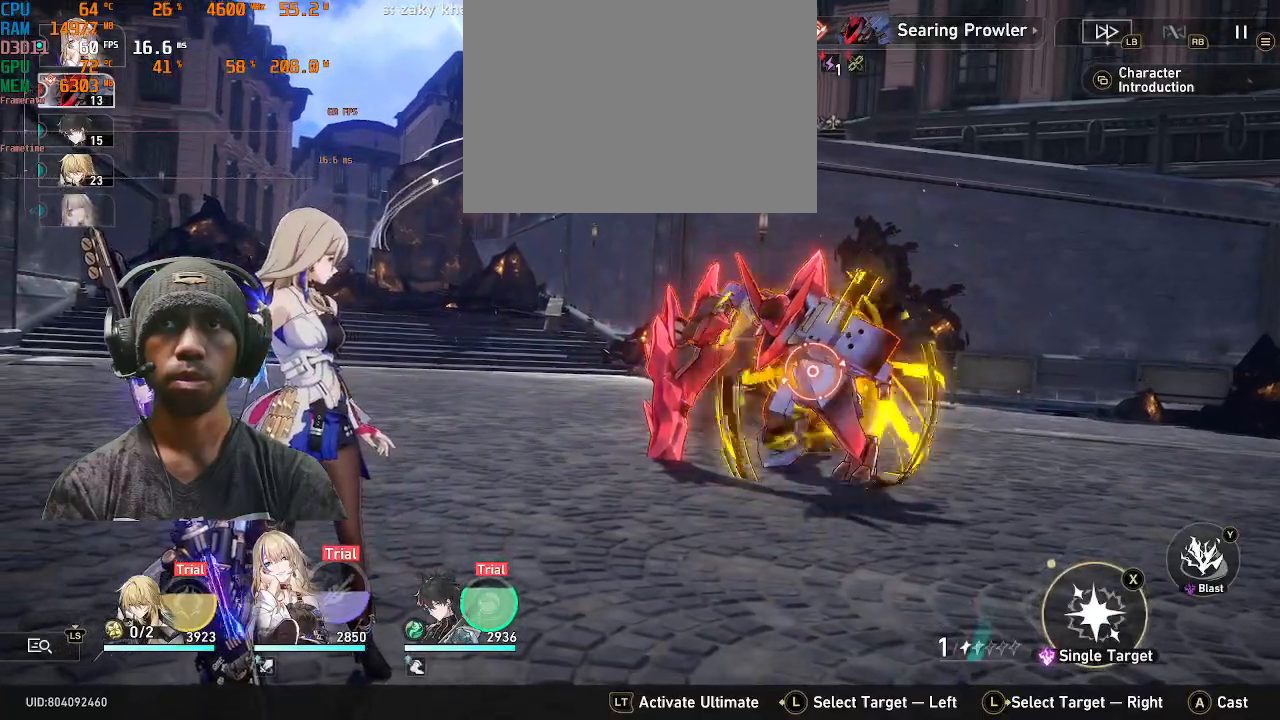
{"buttons": ["R2"], "left_stick": "center", "right_stick": "center", "events": [[200, "TRIANGLE", "down"], [317, "TRIANGLE", "up"]]}
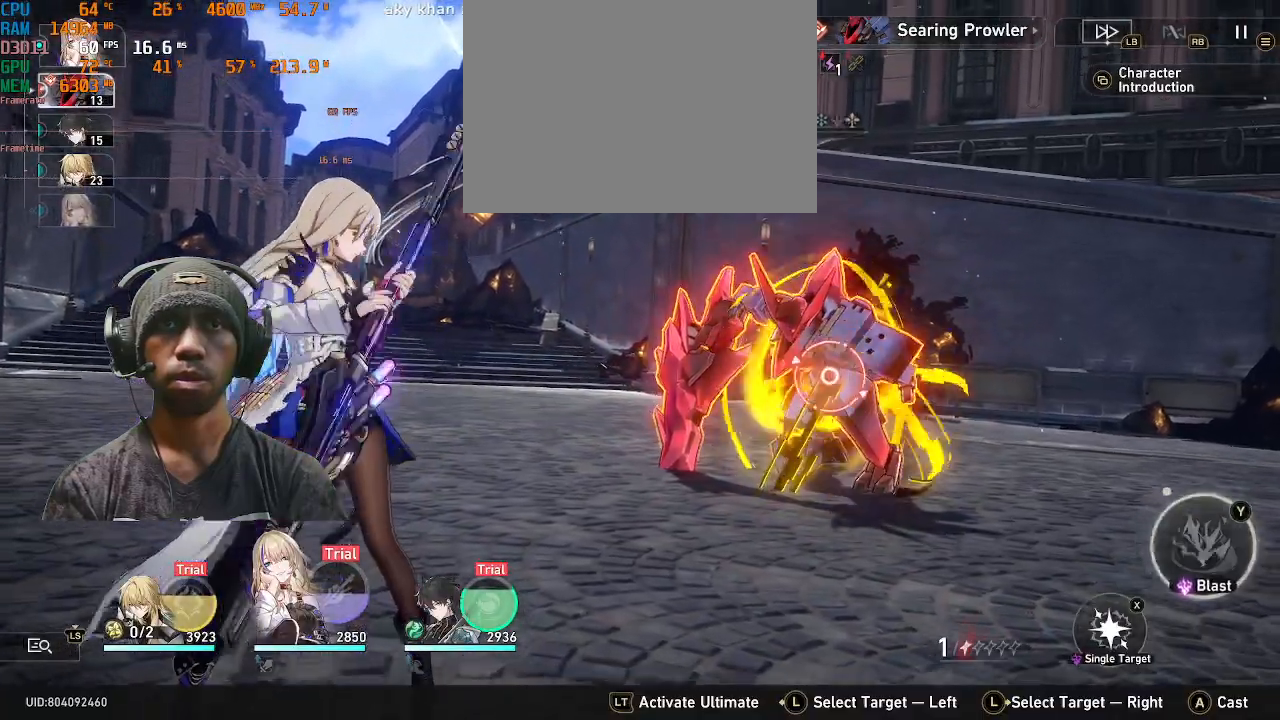
{"buttons": ["R2"], "left_stick": "center", "right_stick": "center", "events": []}
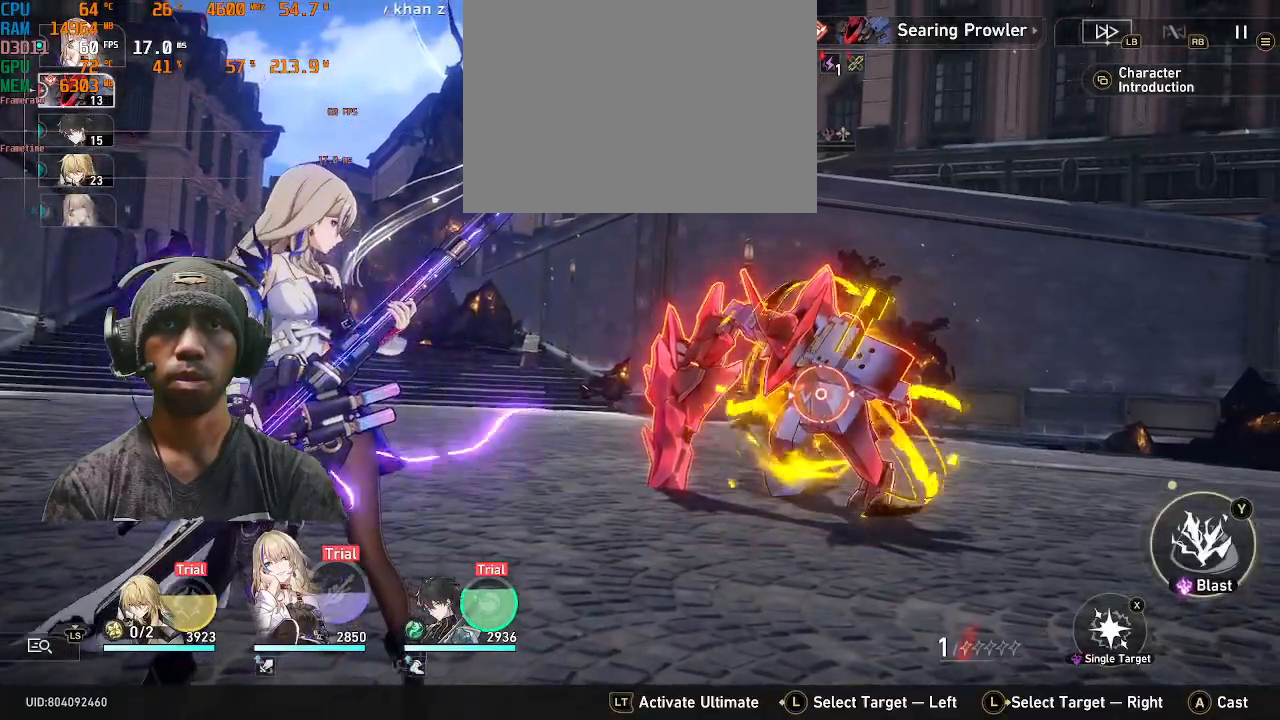
{"buttons": ["R2"], "left_stick": "center", "right_stick": "center", "events": []}
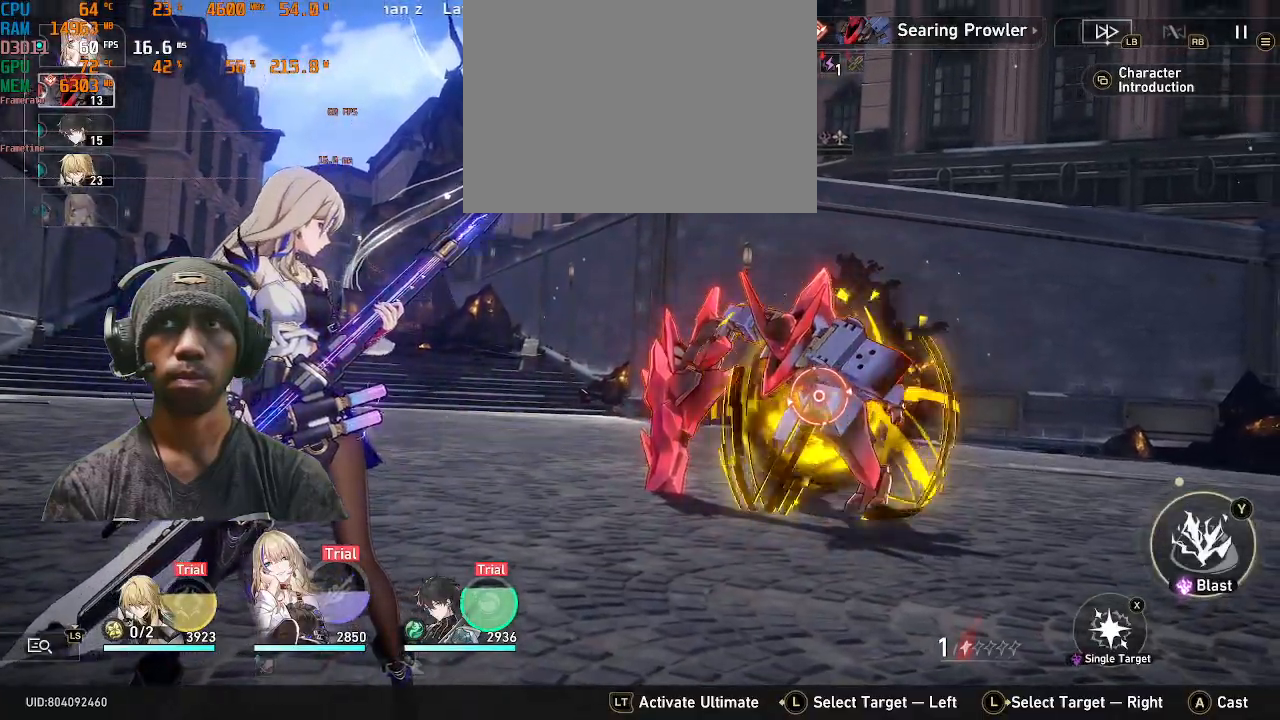
{"buttons": ["R2"], "left_stick": "center", "right_stick": "center", "events": []}
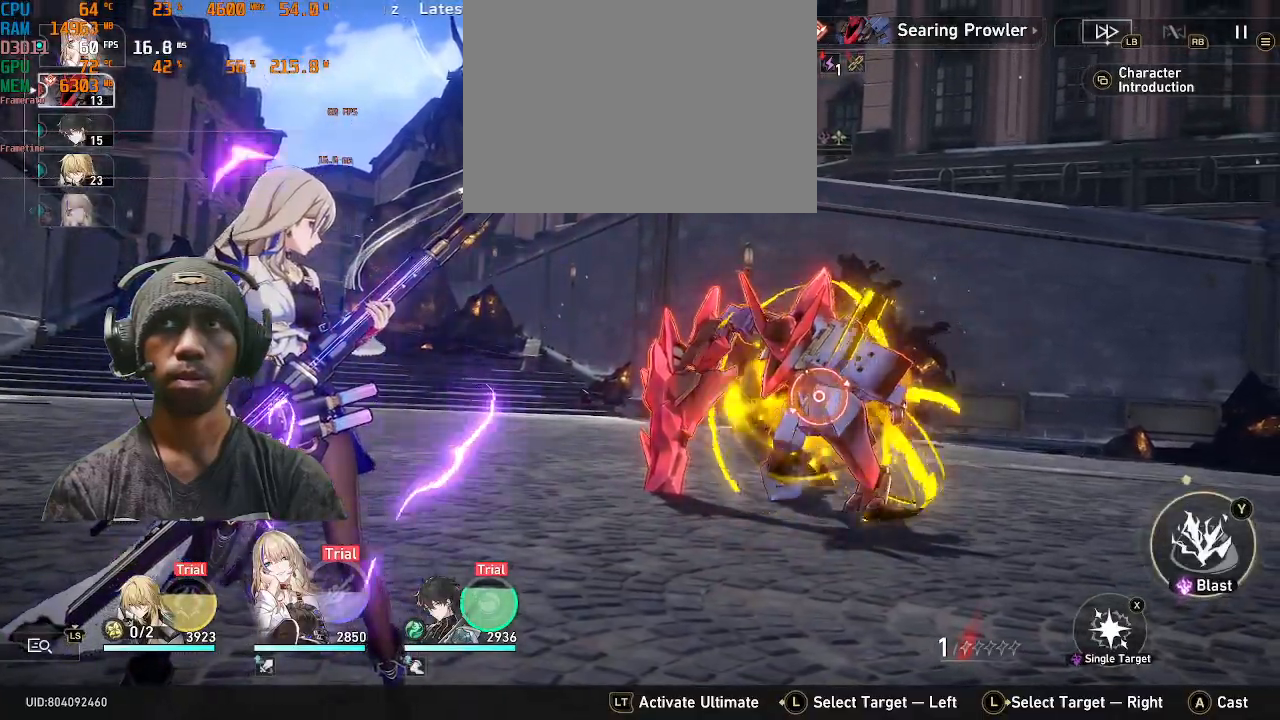
{"buttons": ["R2"], "left_stick": "center", "right_stick": "center", "events": [[250, "CROSS", "down"], [367, "CROSS", "up"]]}
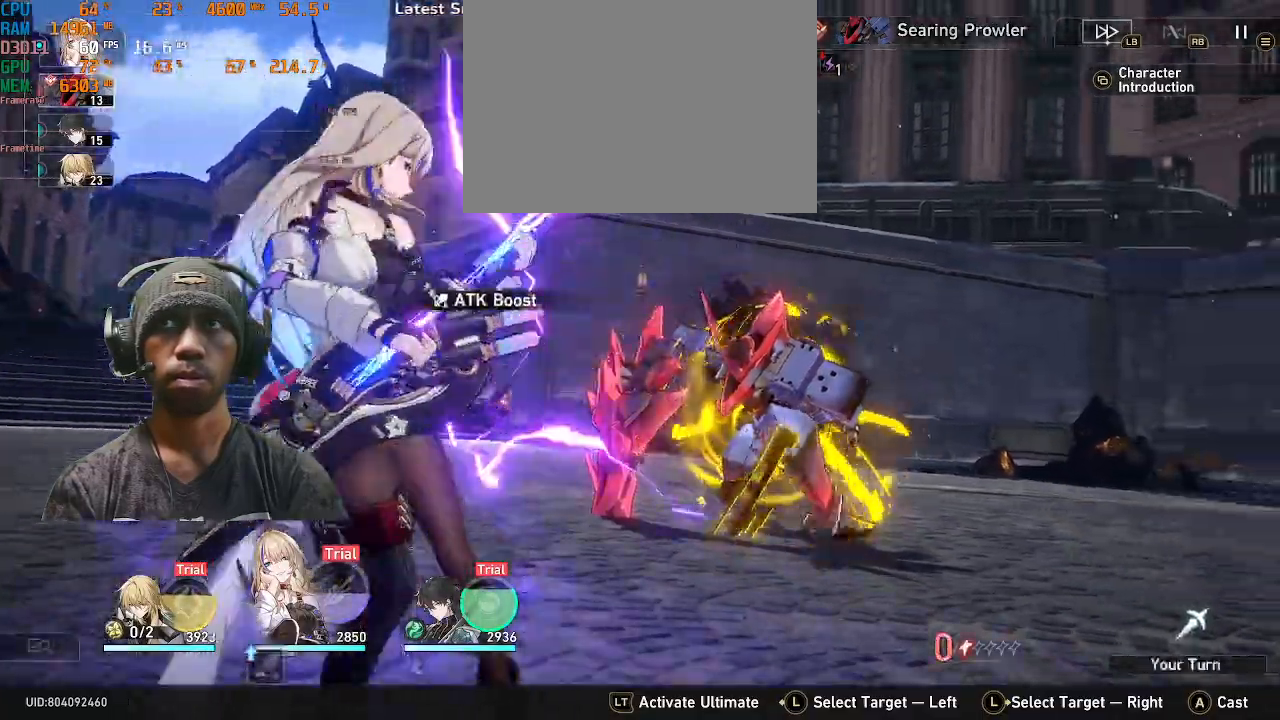
{"buttons": ["R2"], "left_stick": "center", "right_stick": "center", "events": []}
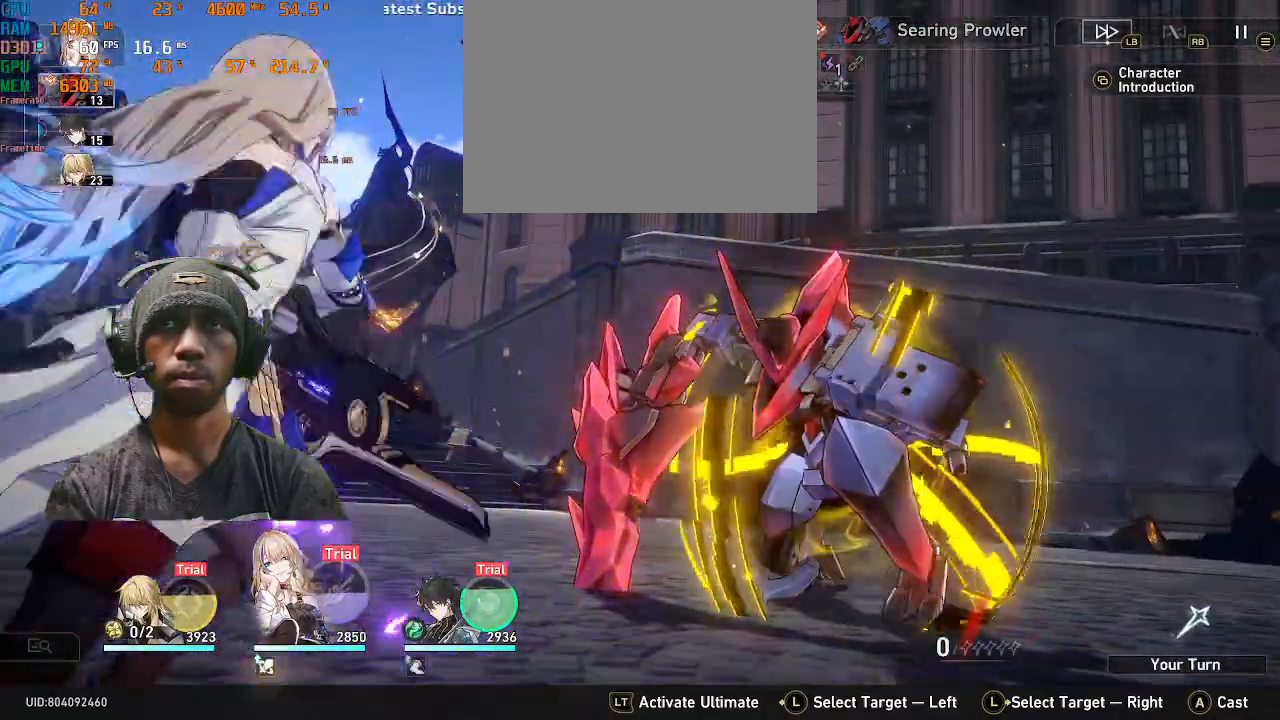
{"buttons": ["R2"], "left_stick": "center", "right_stick": "center"}
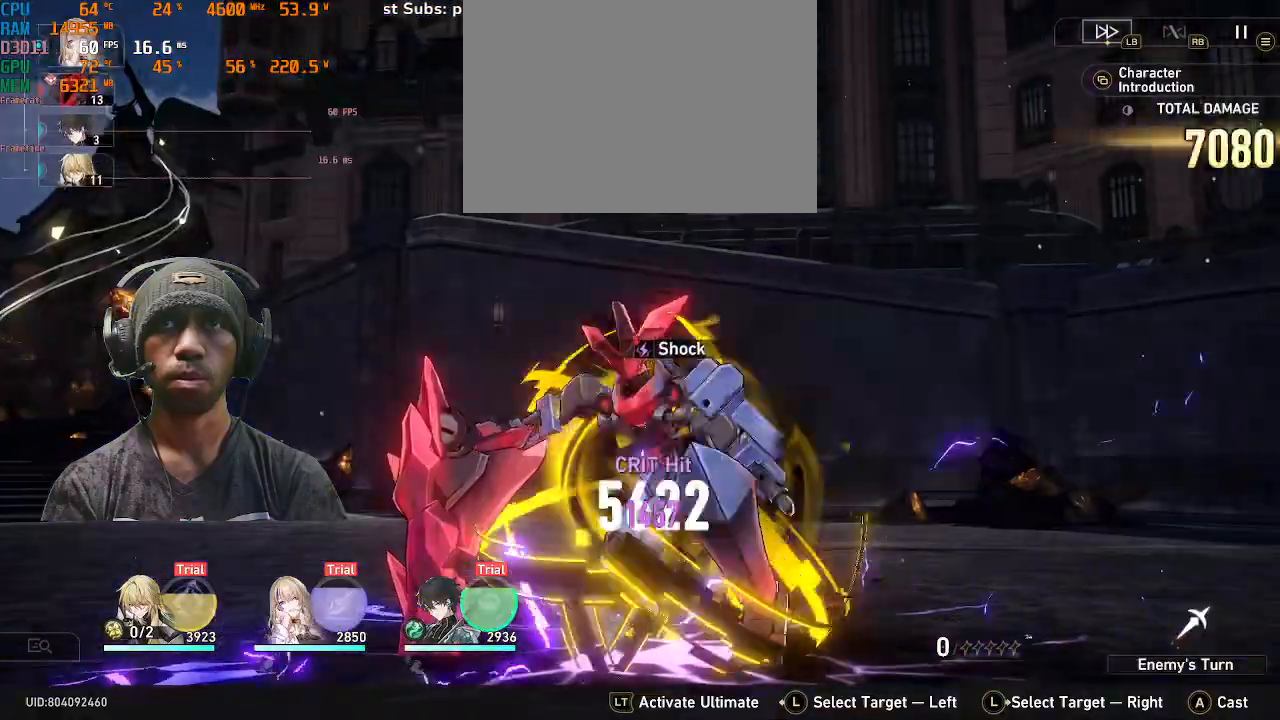
{"buttons": ["R2"], "left_stick": "center", "right_stick": "center", "events": []}
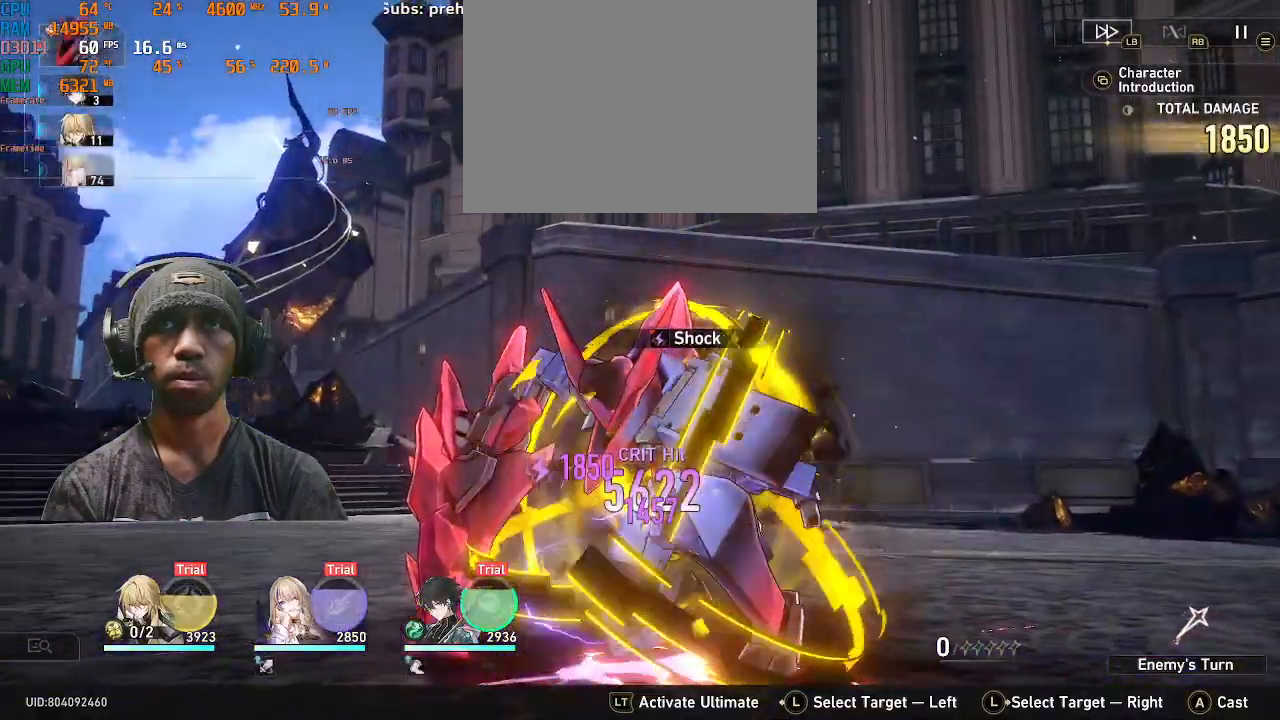
{"buttons": ["R2"], "left_stick": "center", "right_stick": "center", "events": []}
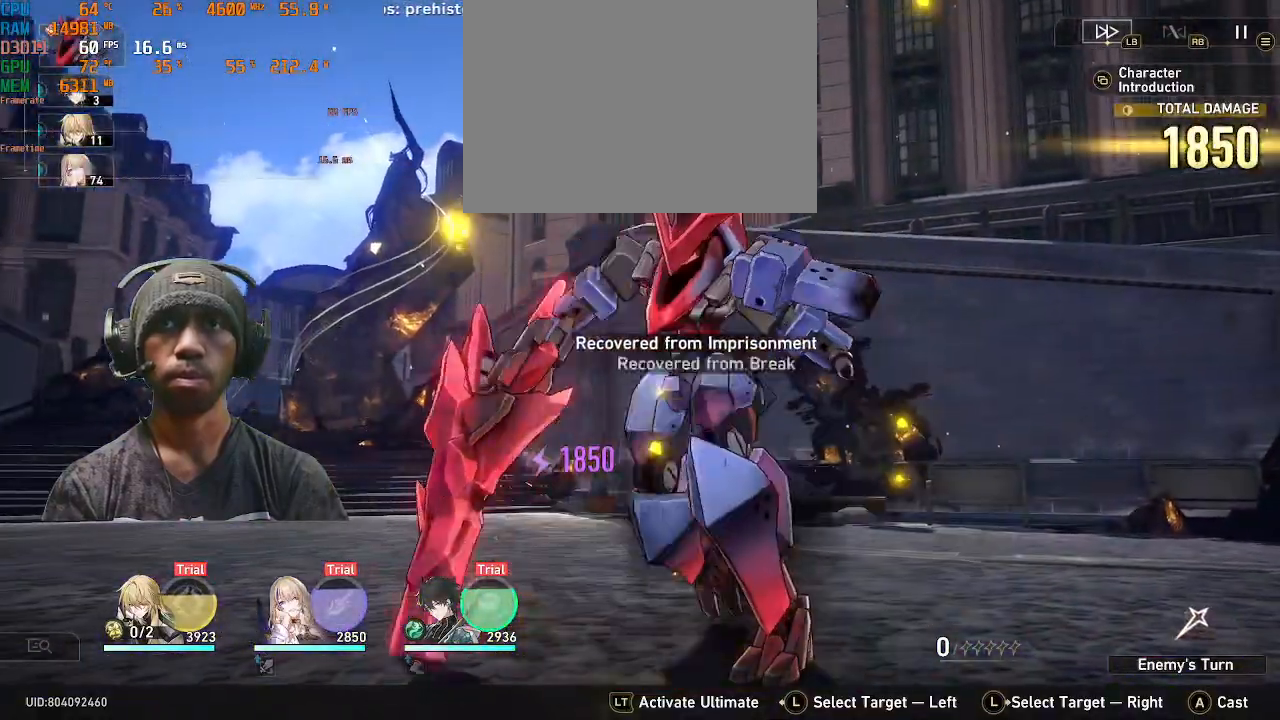
{"buttons": ["R2"], "left_stick": "center", "right_stick": "center", "events": []}
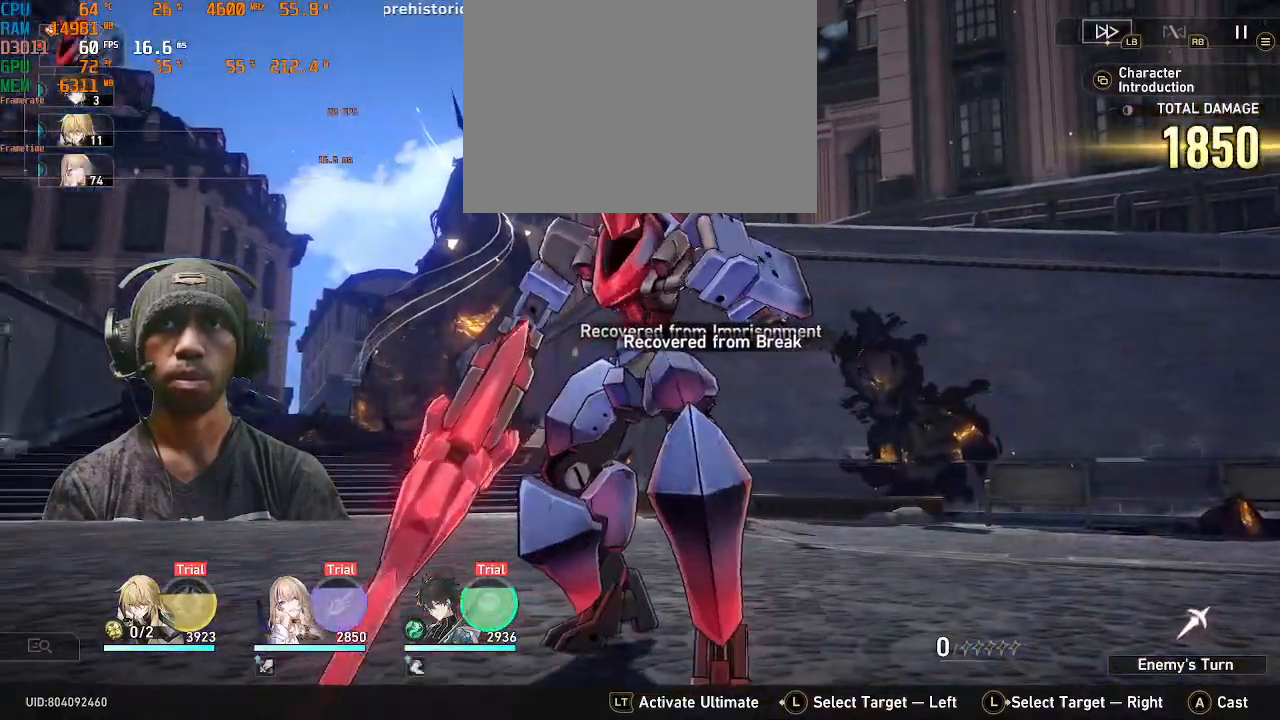
{"buttons": ["R2"], "left_stick": "center", "right_stick": "center", "events": []}
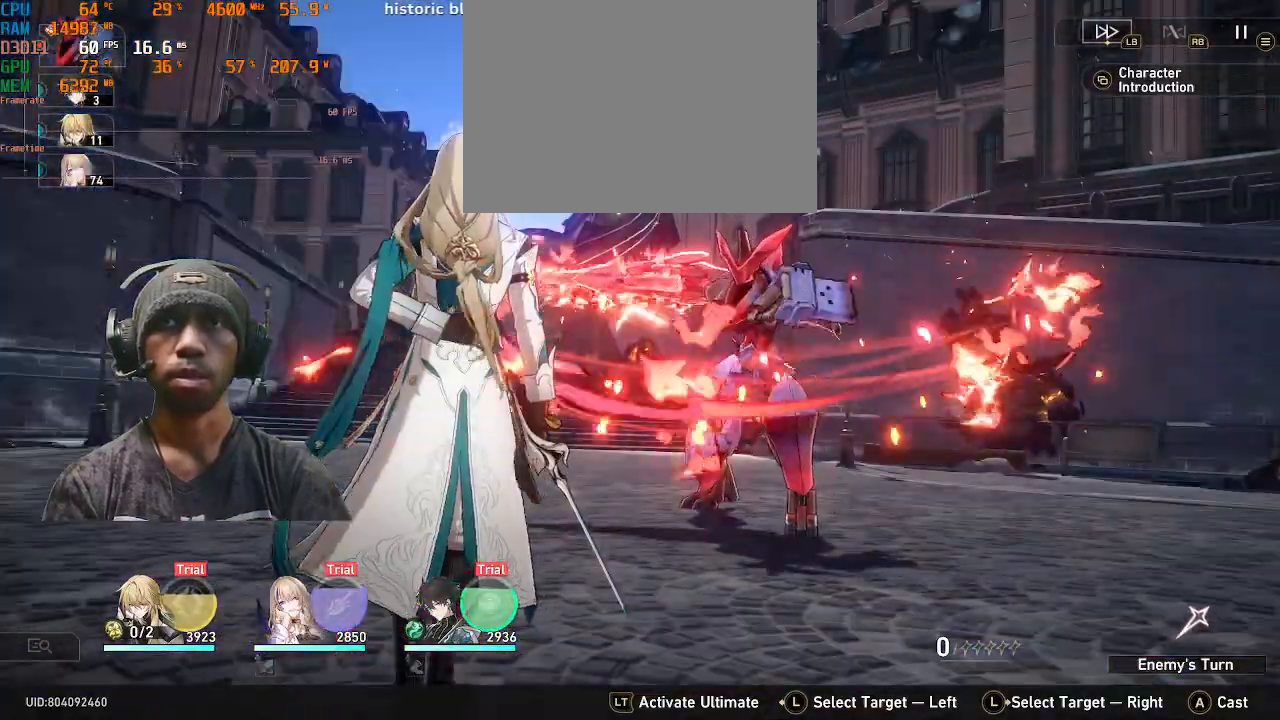
{"buttons": ["R2"], "left_stick": "center", "right_stick": "center"}
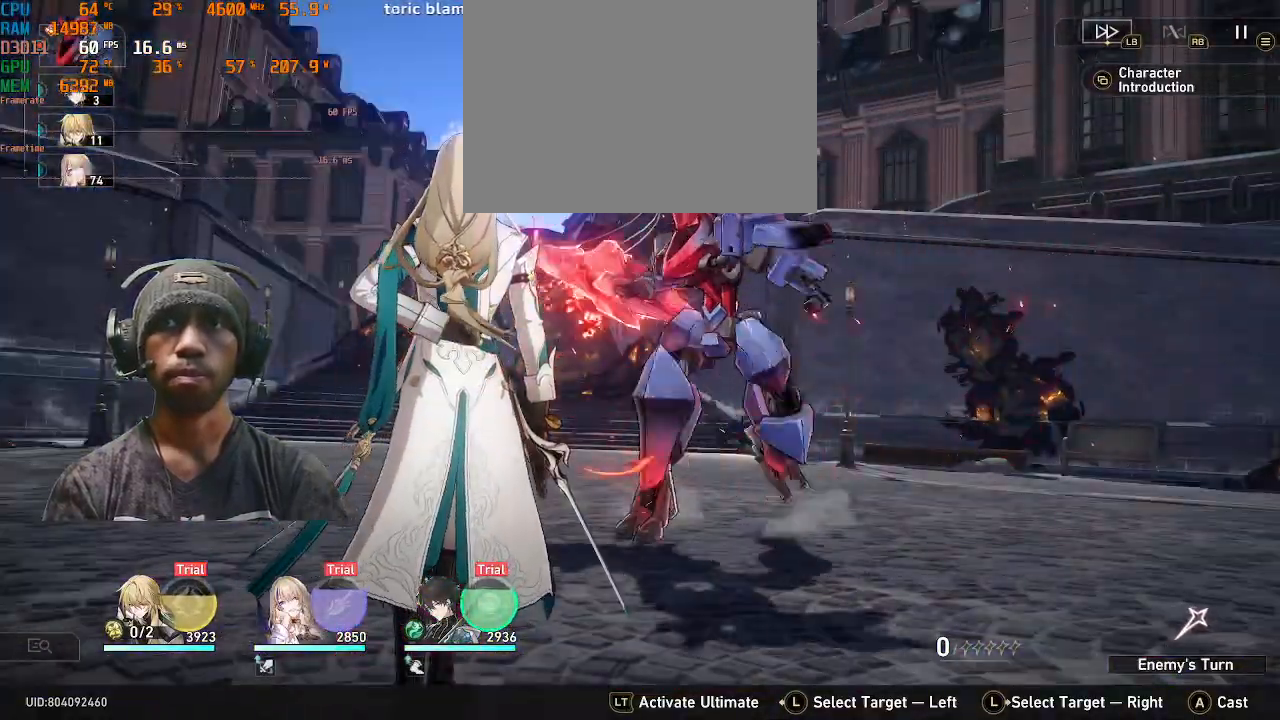
{"buttons": ["R2"], "left_stick": "center", "right_stick": "center", "events": [[200, "DPAD_RIGHT", "down"], [367, "DPAD_RIGHT", "up"]]}
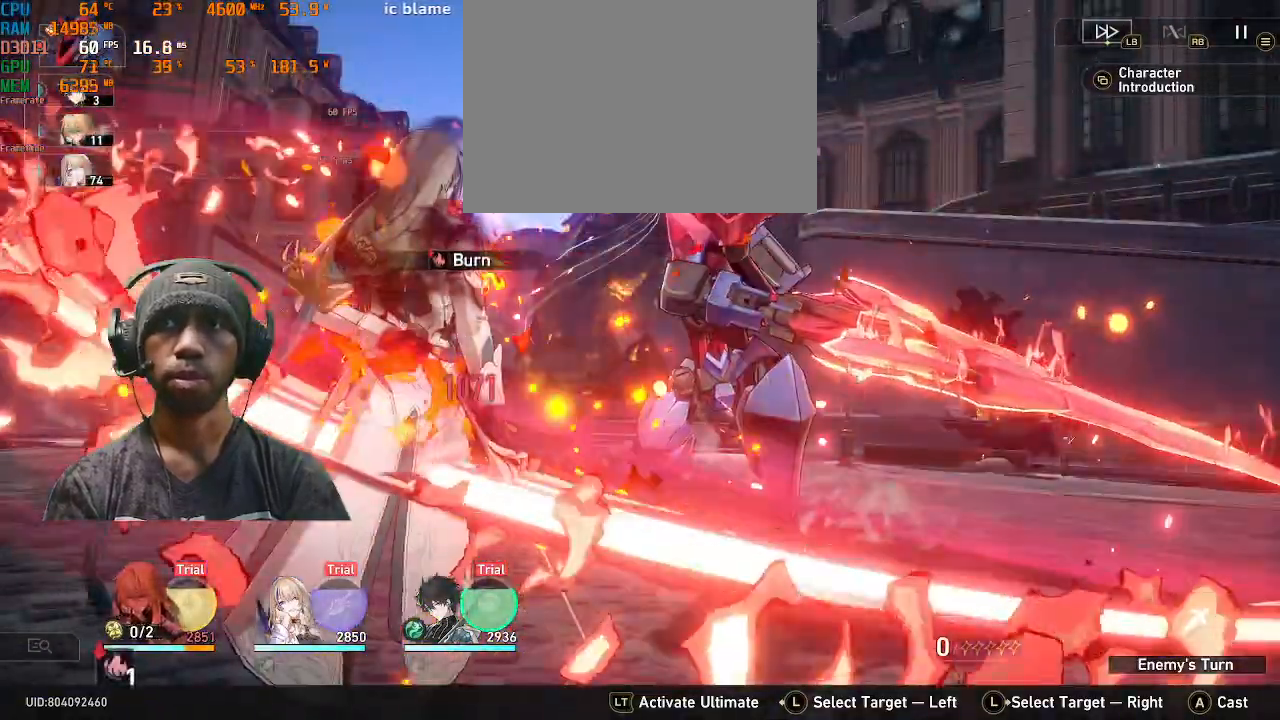
{"buttons": ["R2"], "left_stick": "center", "right_stick": "center", "events": []}
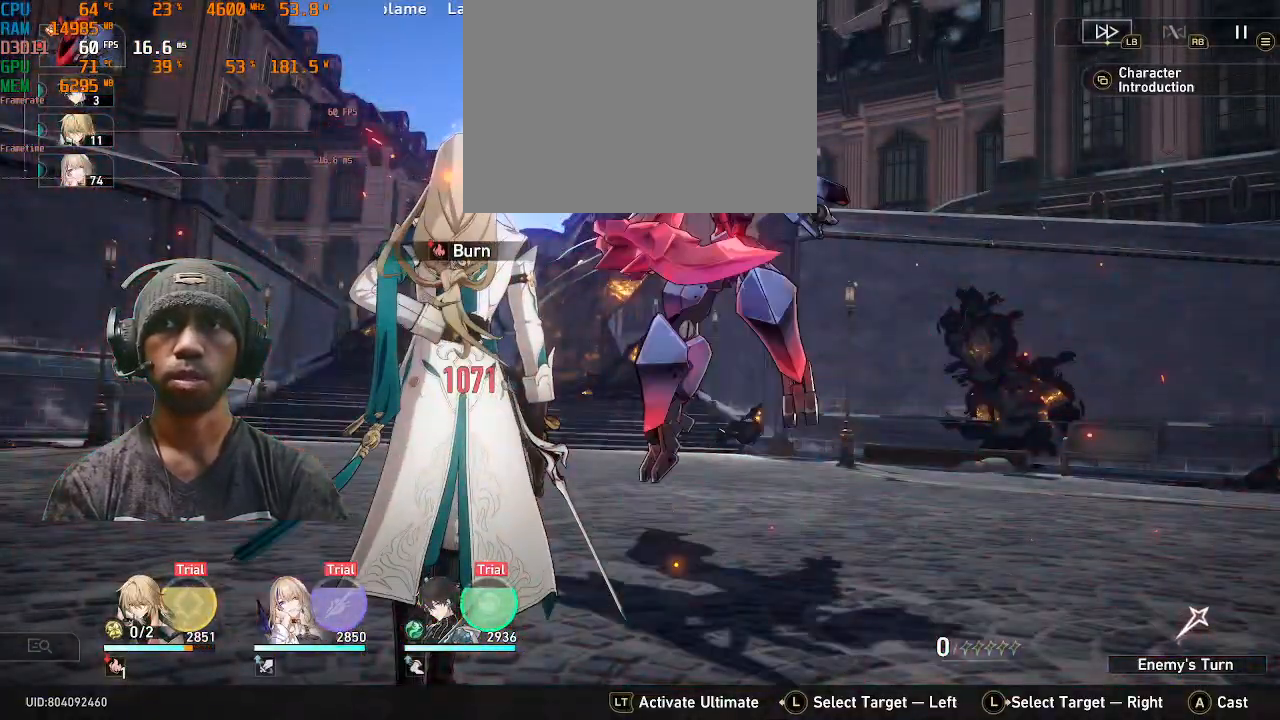
{"buttons": ["R2"], "left_stick": "center", "right_stick": "center", "events": []}
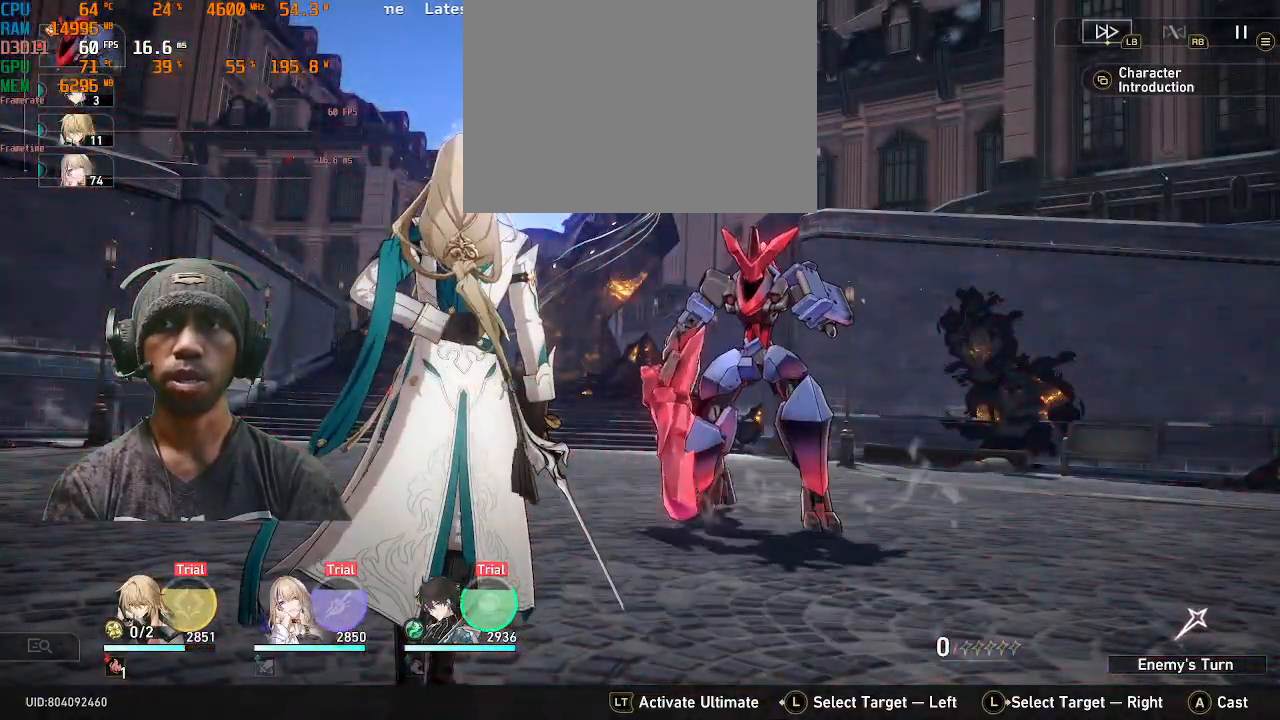
{"buttons": ["R2"], "left_stick": "center", "right_stick": "center", "events": []}
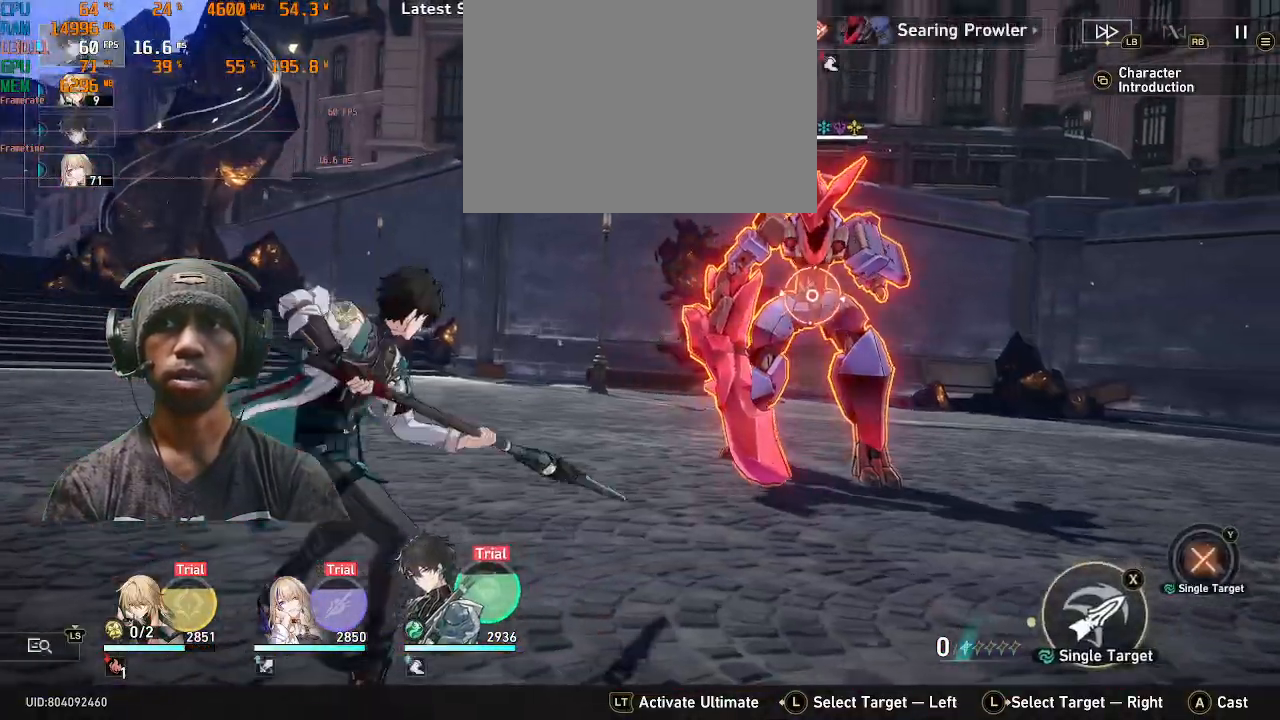
{"buttons": ["R2"], "left_stick": "center", "right_stick": "center", "events": []}
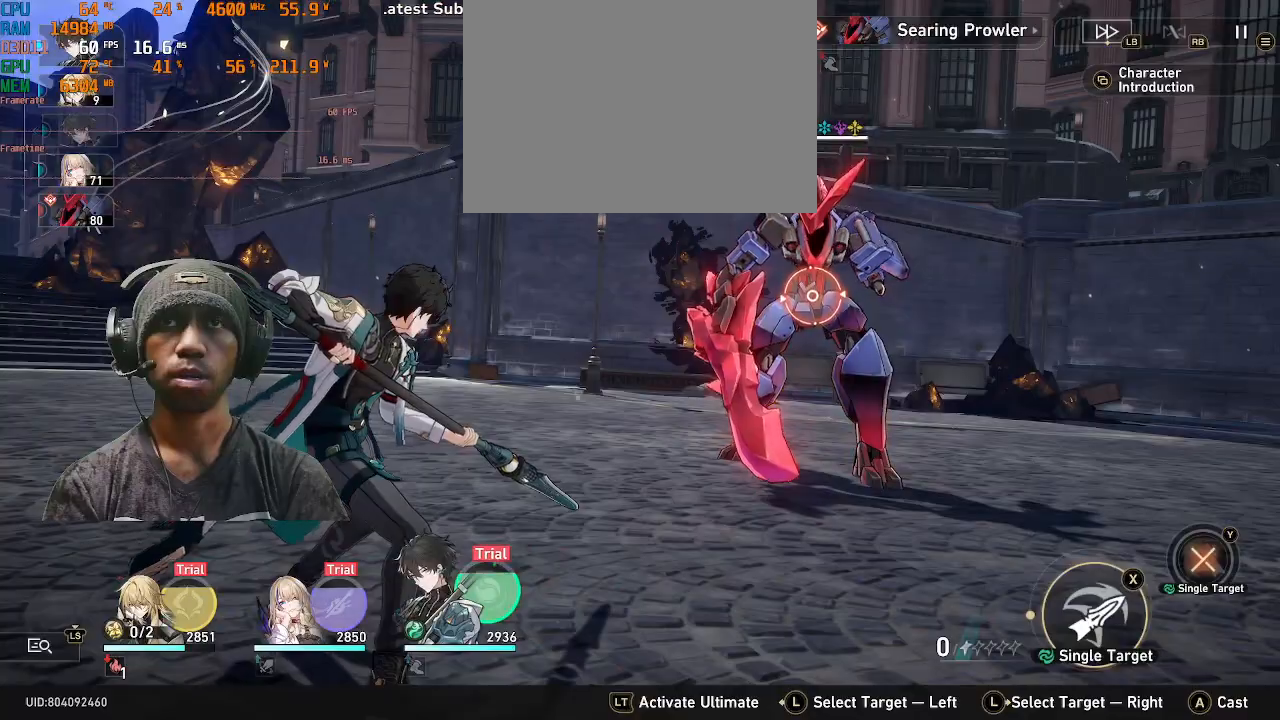
{"buttons": ["R2"], "left_stick": "center", "right_stick": "center", "events": [[283, "CROSS", "down"], [417, "CROSS", "up"]]}
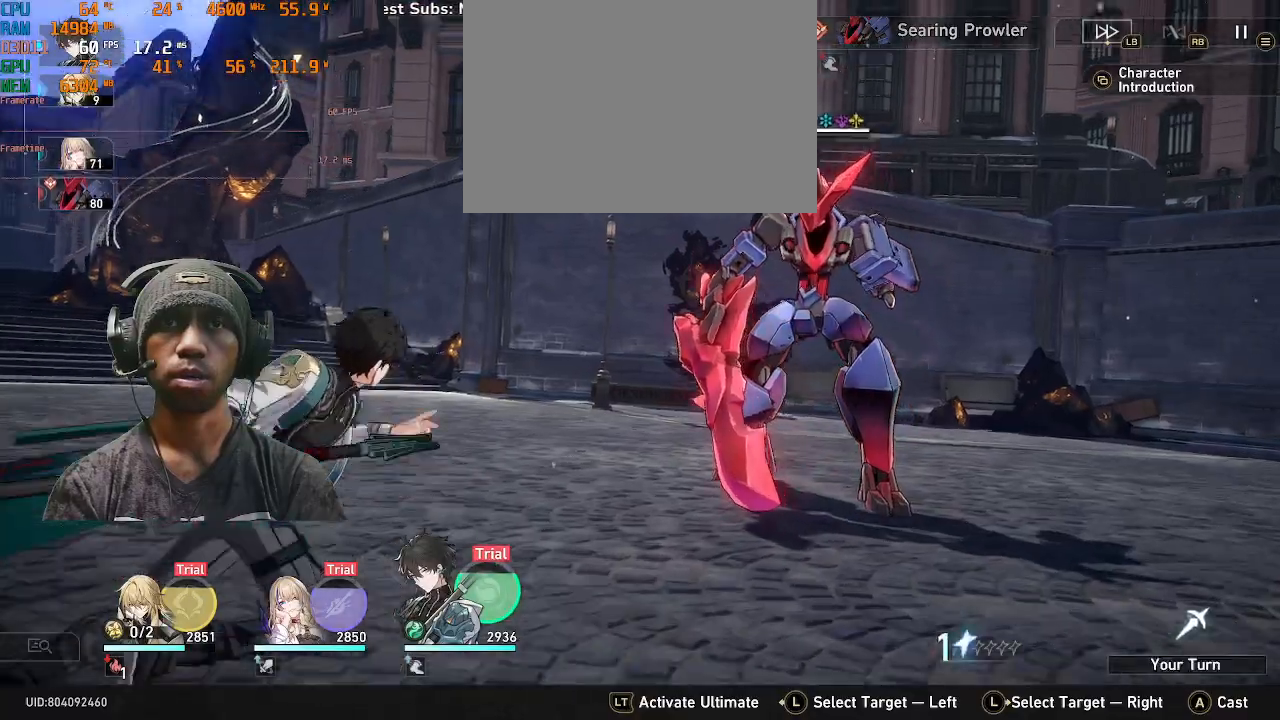
{"buttons": ["R2"], "left_stick": "center", "right_stick": "center", "events": [[417, "R2", "up"], [500, "R2", "down"]]}
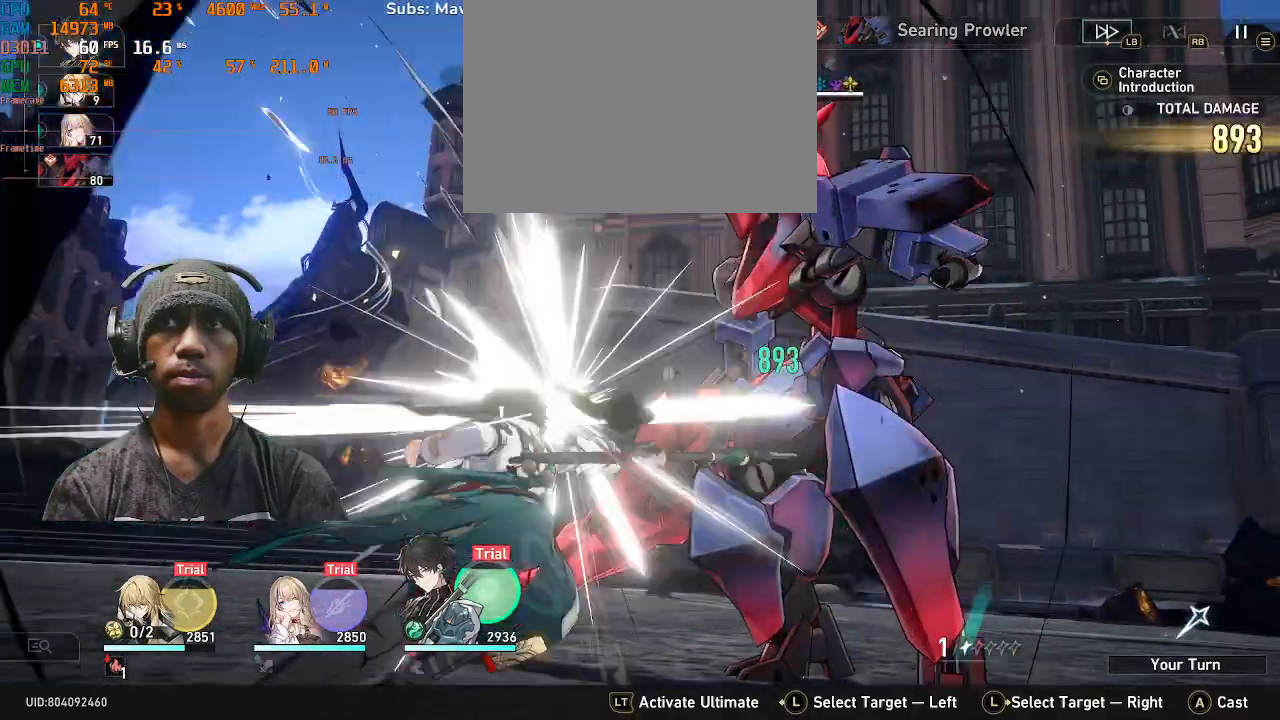
{"buttons": ["R2"], "left_stick": "center", "right_stick": "center", "events": []}
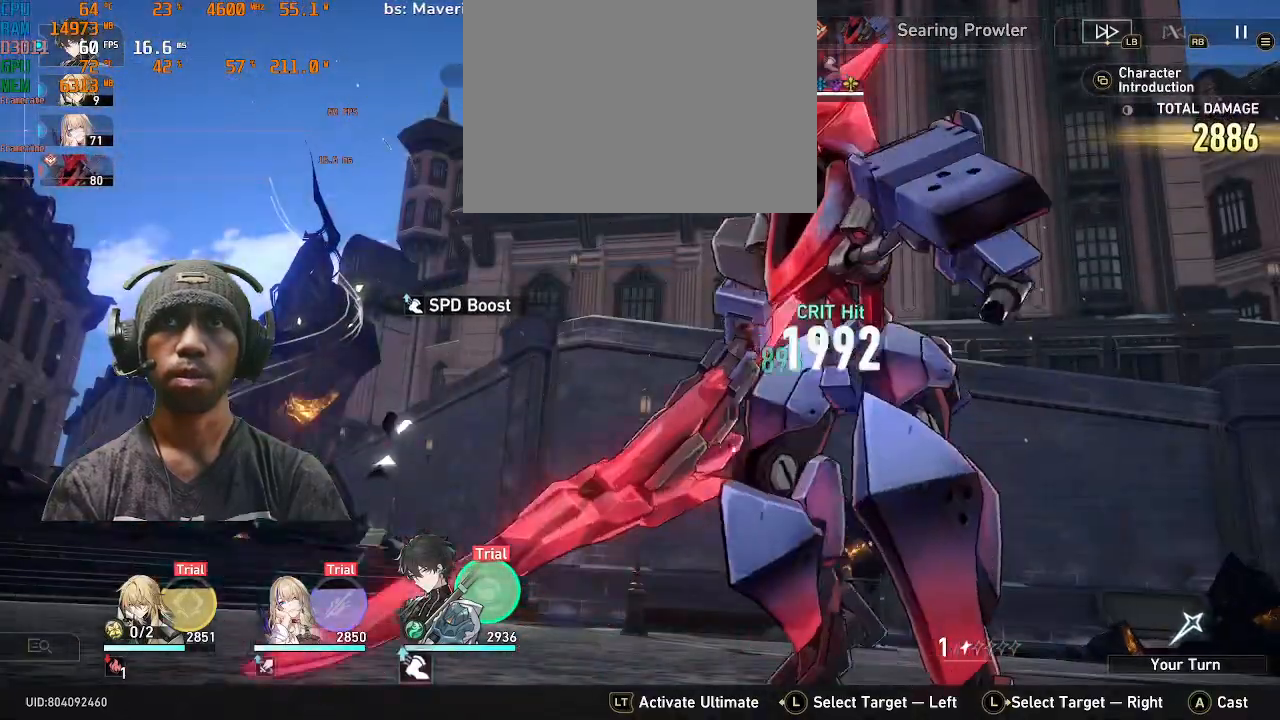
{"buttons": ["R2"], "left_stick": "center", "right_stick": "center", "events": []}
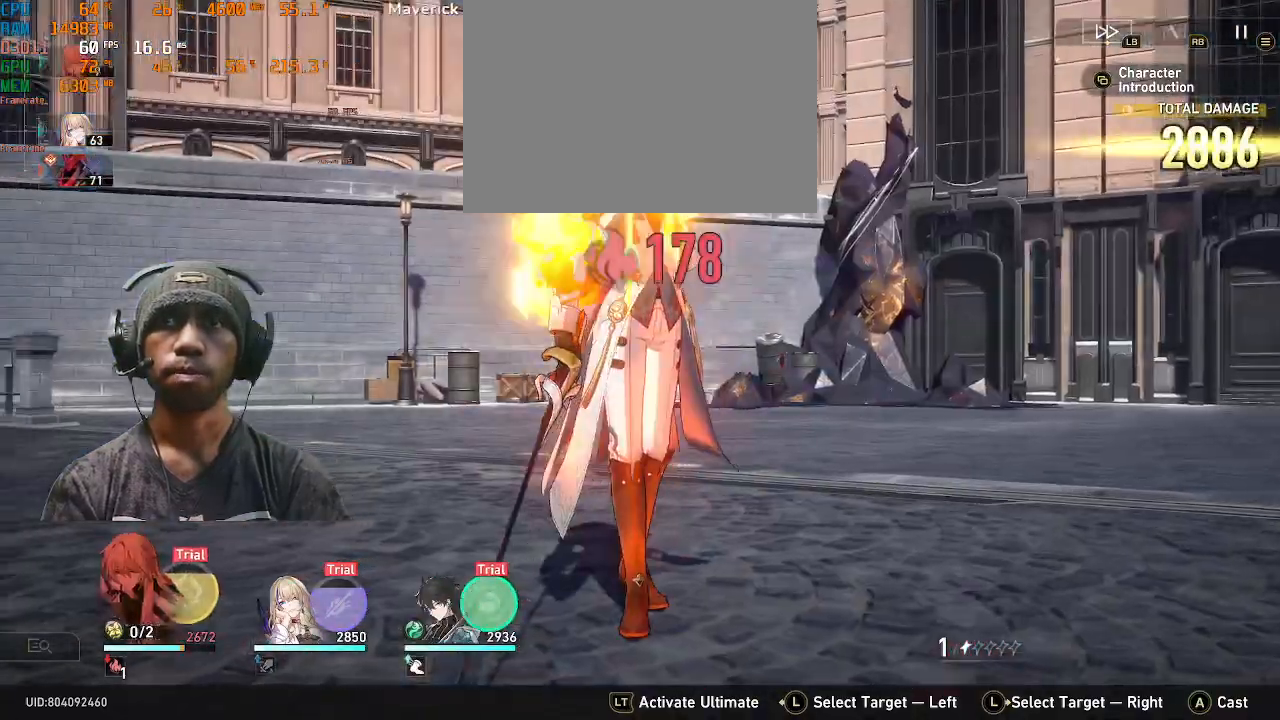
{"buttons": ["R2"], "left_stick": "center", "right_stick": "center"}